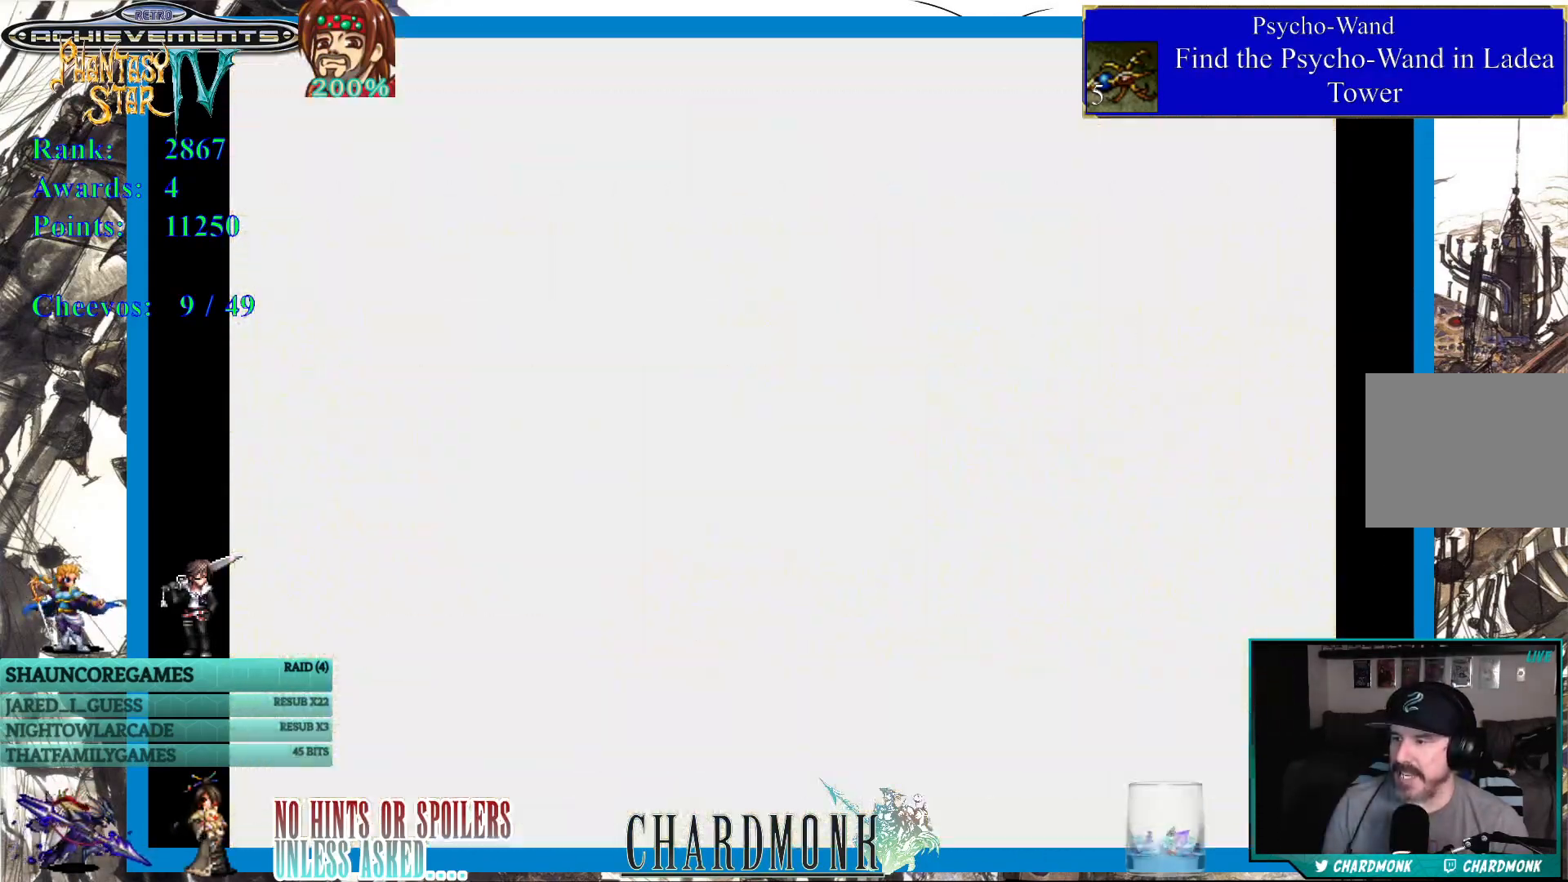
Gameplay with a controller (PlayStation layout); each line is a JSON object with the inputs held at the frame after it. "events" lists button and stick changes between this image and that frame as [ms after this image, input, new state], when the widget could be followed in between. Not read: L3 R3.
{"buttons": [], "left_stick": "center", "right_stick": "center", "events": [[17, "CIRCLE", "up"], [350, "CIRCLE", "down"], [450, "CIRCLE", "up"]]}
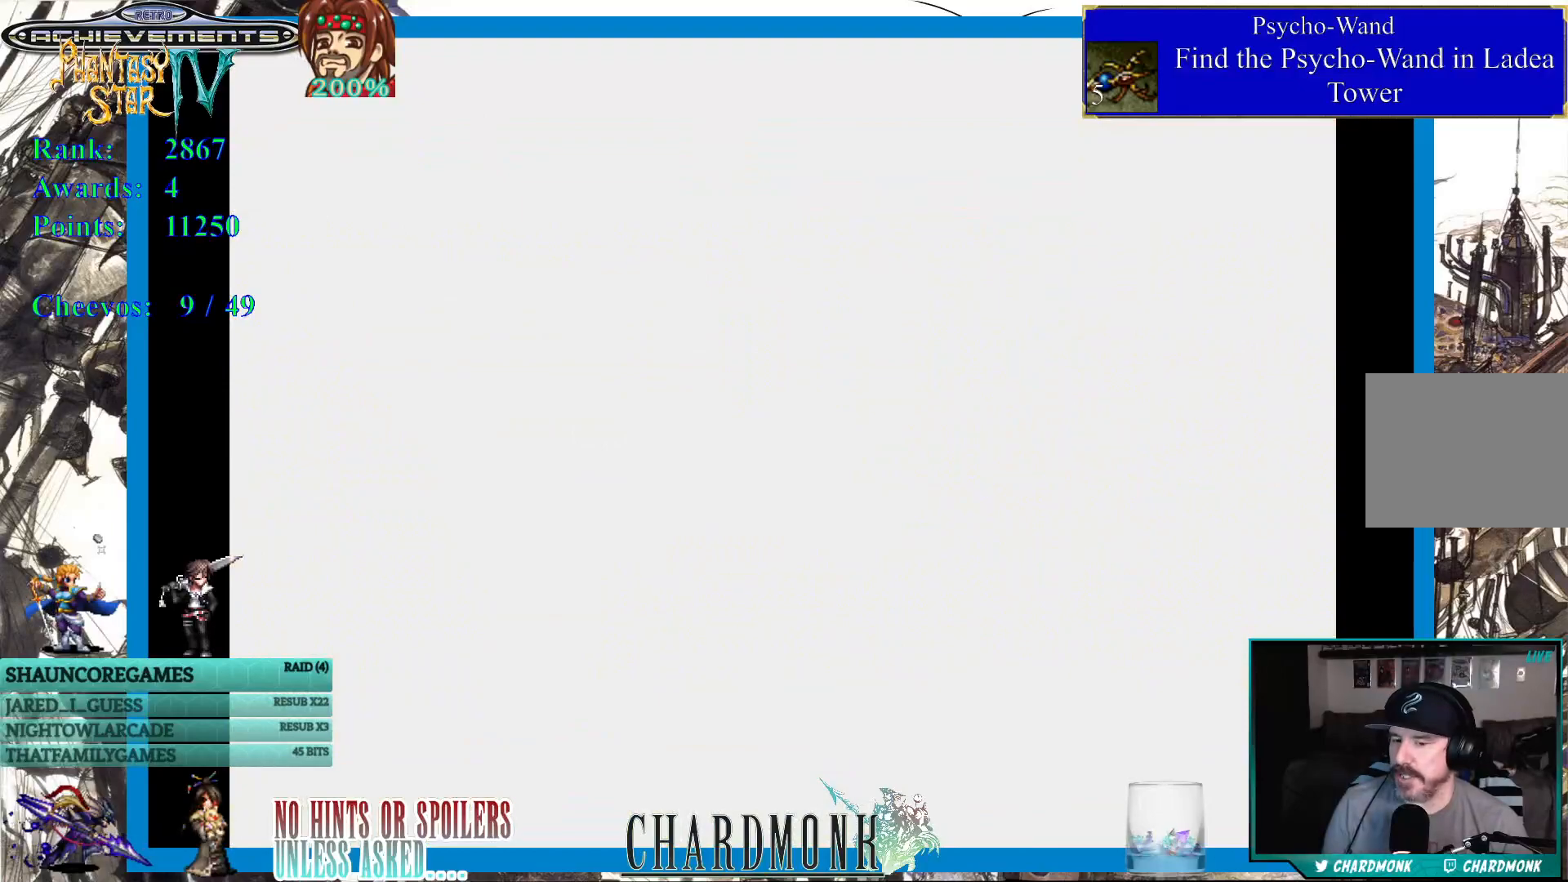
{"buttons": [], "left_stick": "center", "right_stick": "center", "events": []}
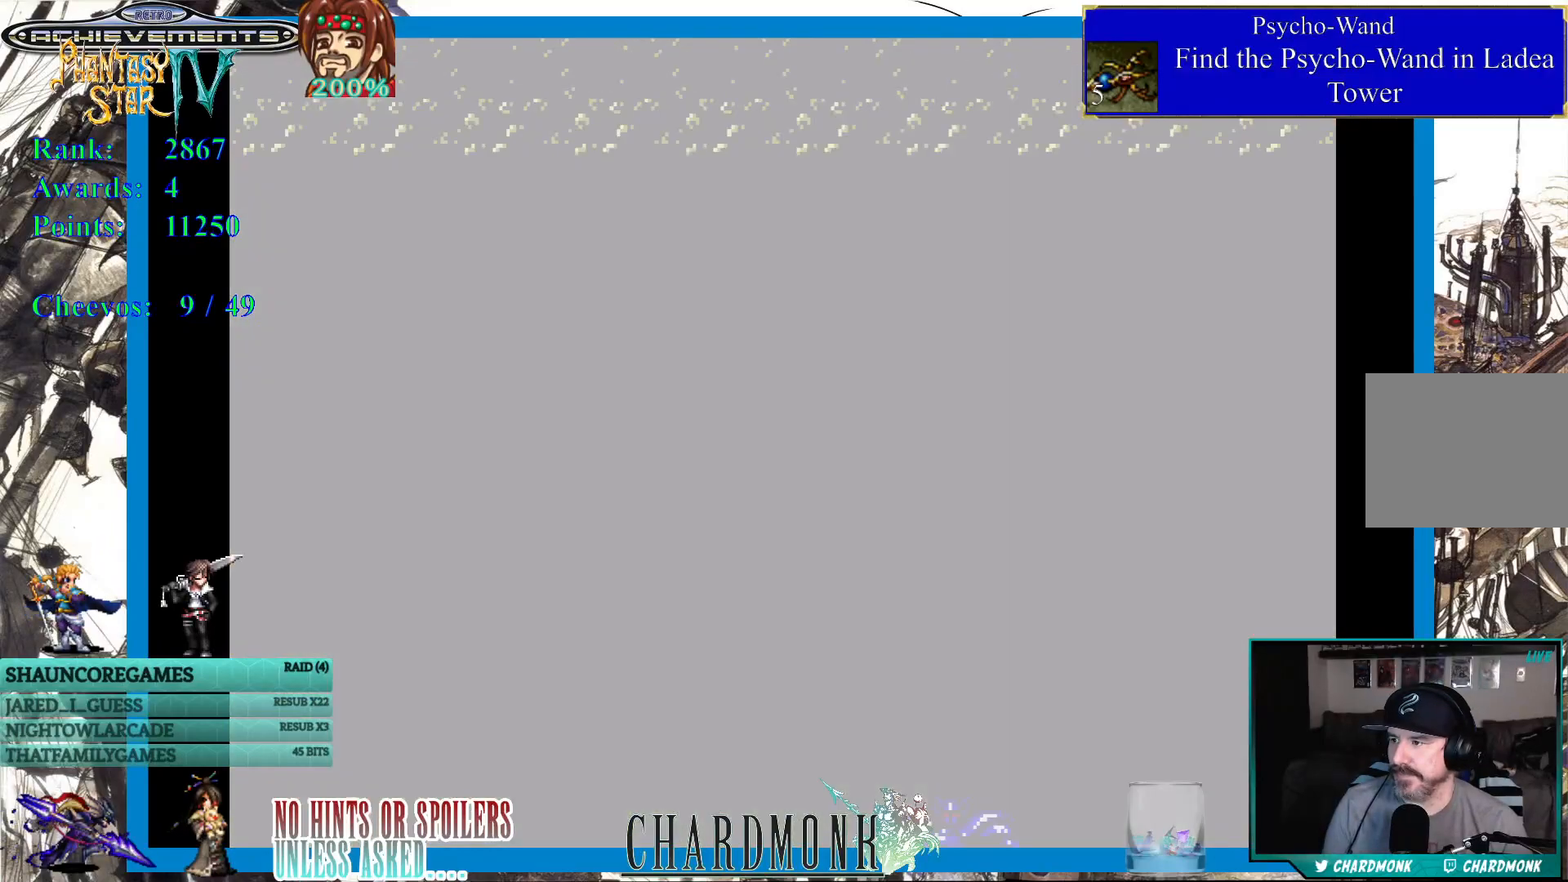
{"buttons": [], "left_stick": "center", "right_stick": "center", "events": []}
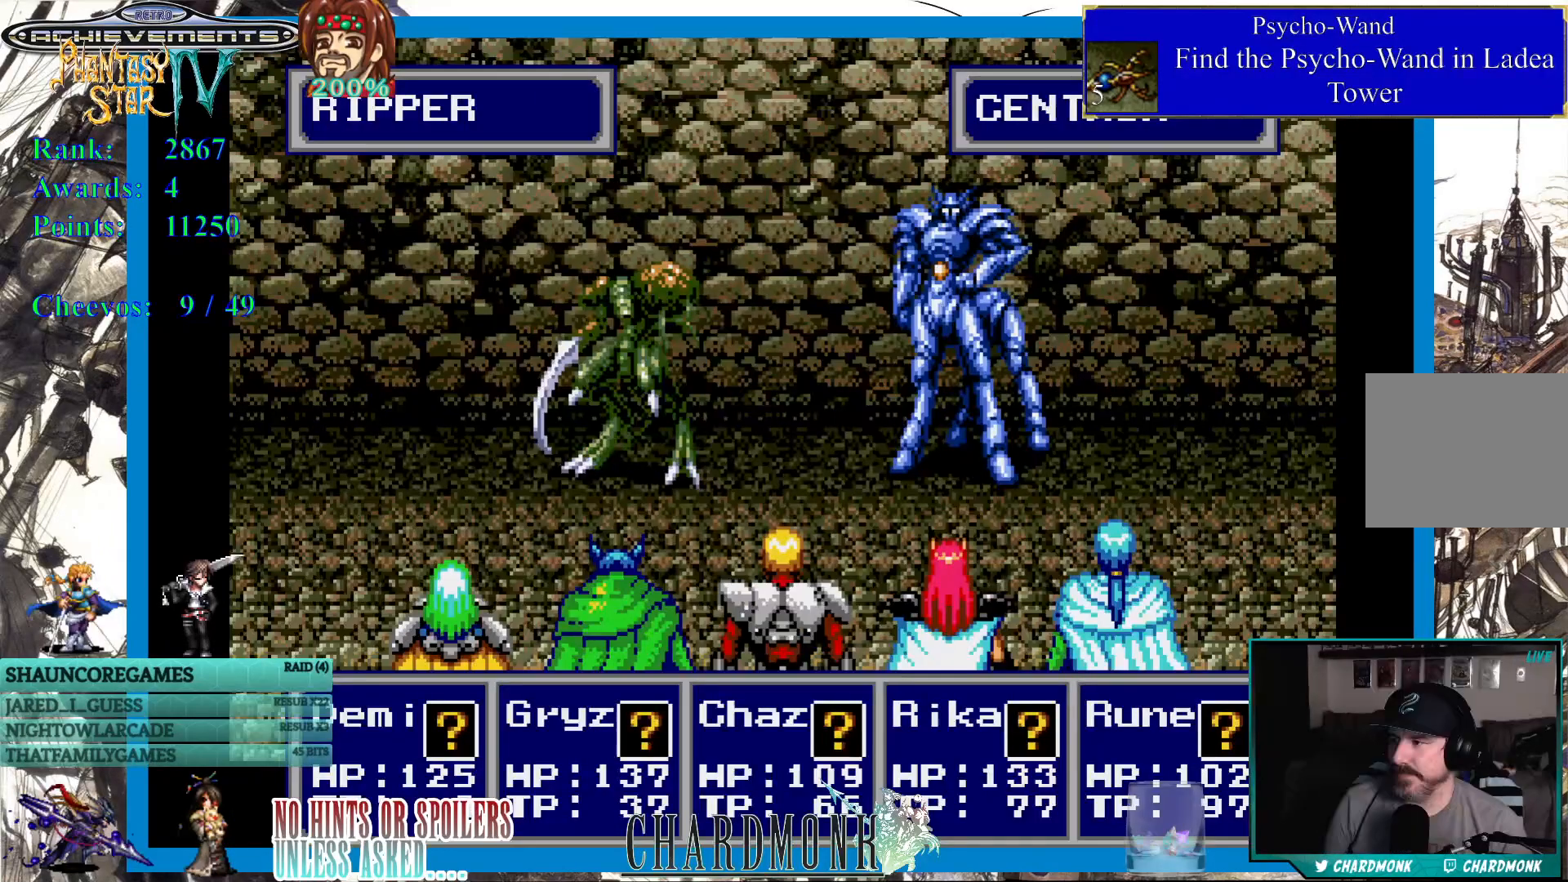
{"buttons": [], "left_stick": "center", "right_stick": "center", "events": [[383, "CIRCLE", "down"], [483, "CIRCLE", "up"]]}
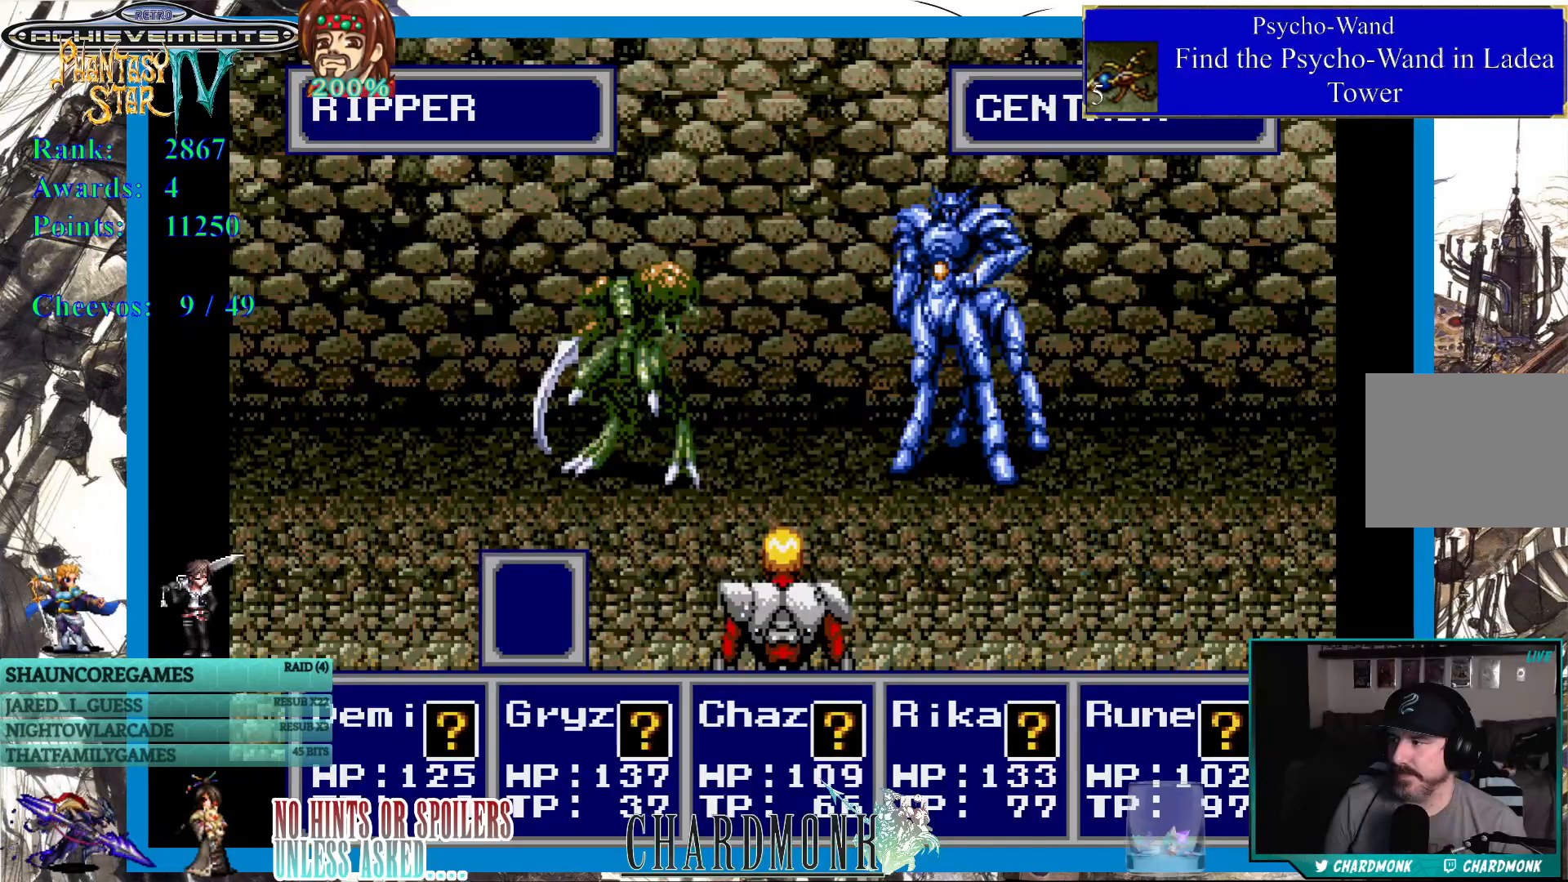
{"buttons": [], "left_stick": "center", "right_stick": "center", "events": []}
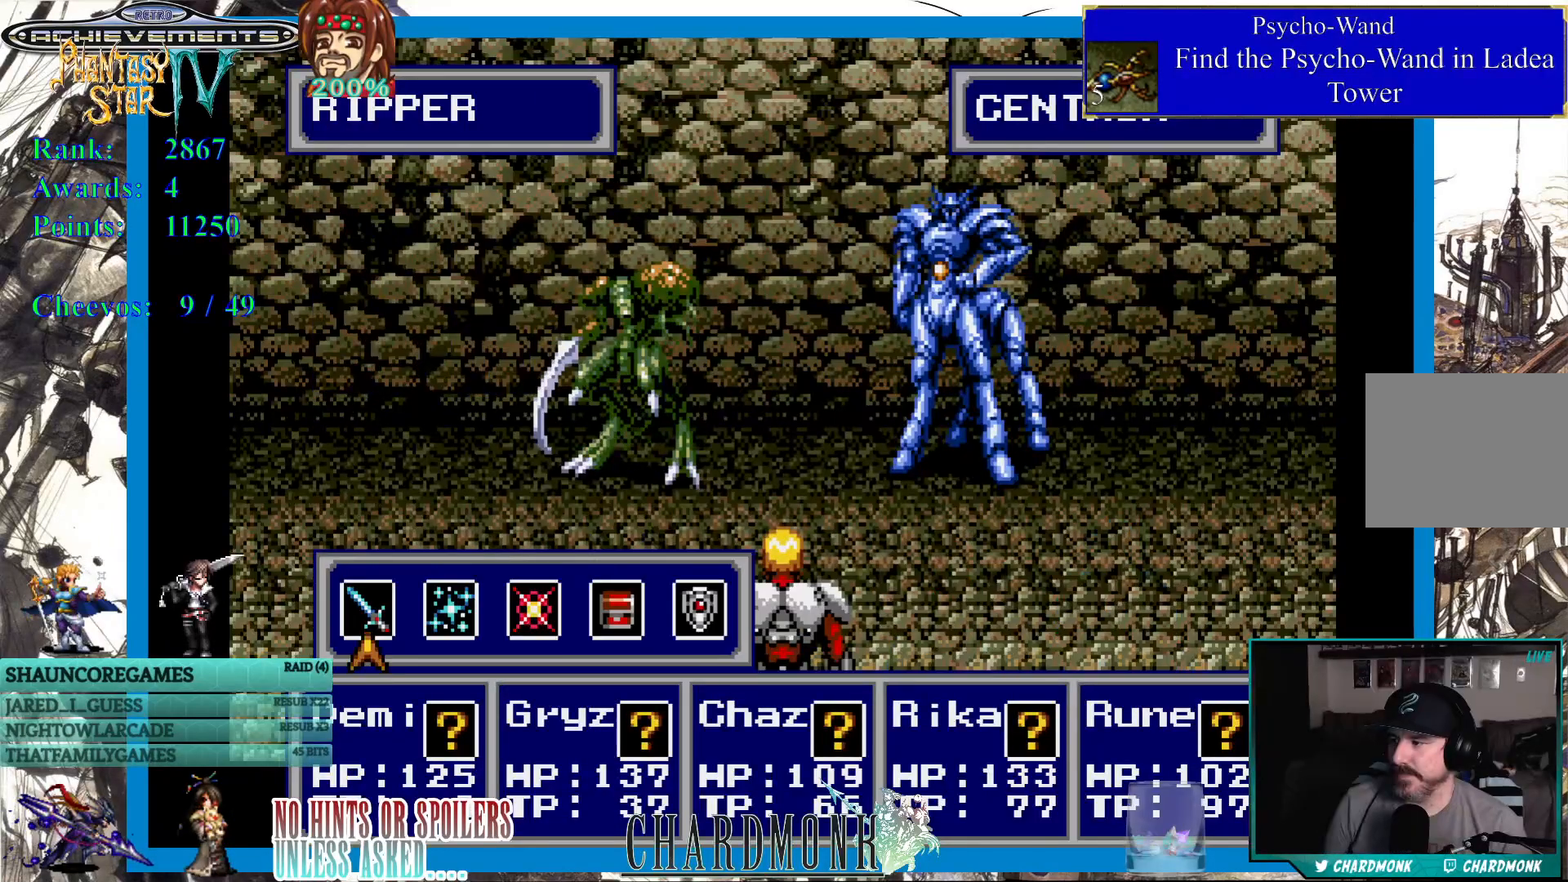
{"buttons": ["CIRCLE"], "left_stick": "center", "right_stick": "center", "events": [[233, "CIRCLE", "down"], [333, "CIRCLE", "up"], [433, "CIRCLE", "down"]]}
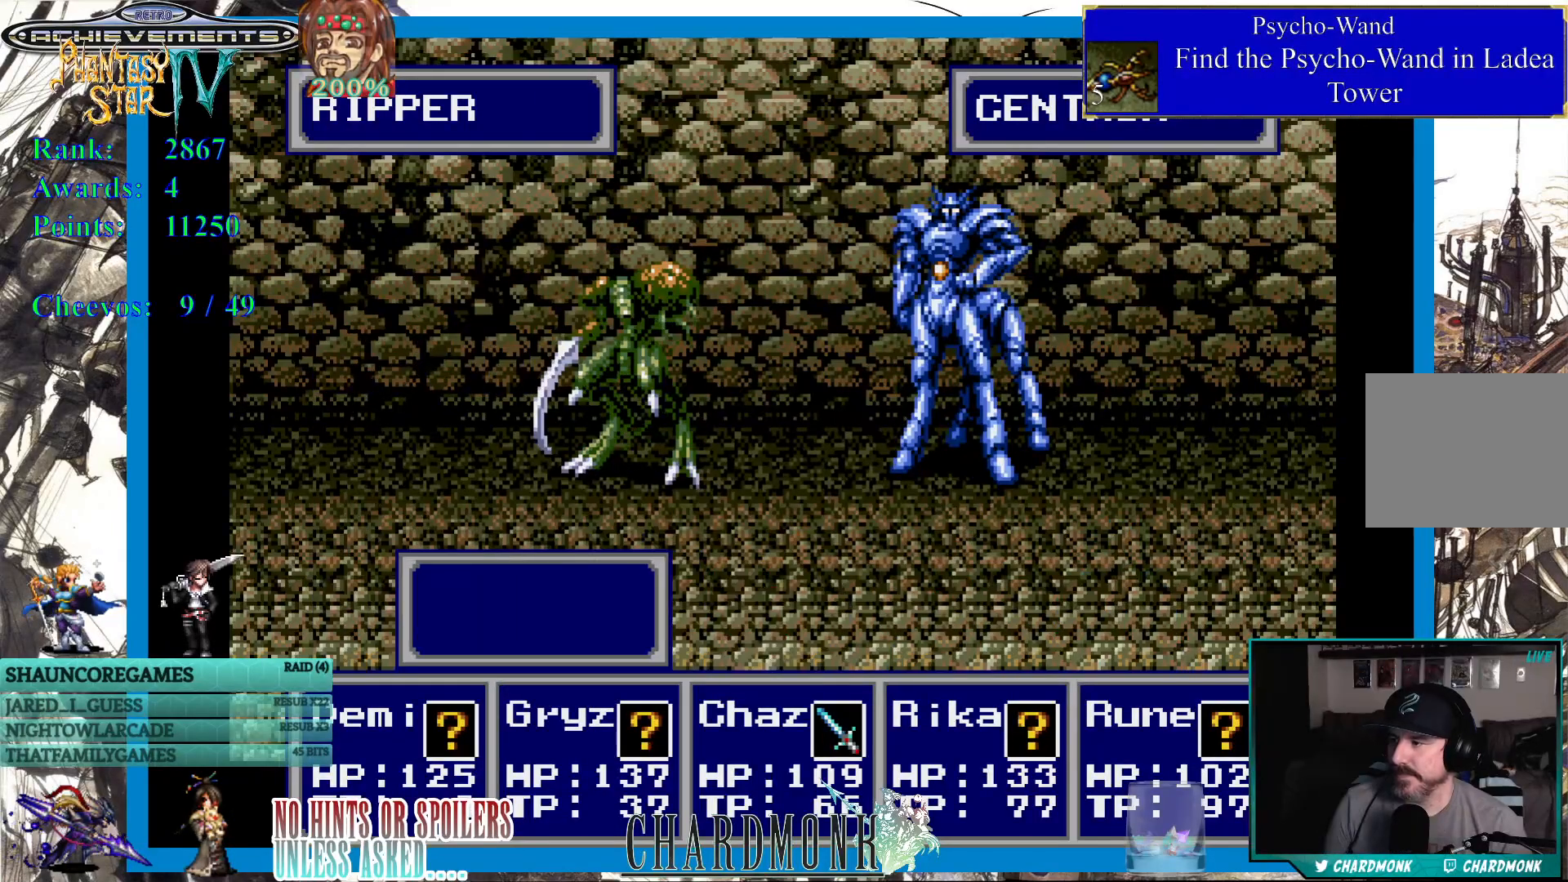
{"buttons": [], "left_stick": "center", "right_stick": "center", "events": [[17, "CIRCLE", "up"]]}
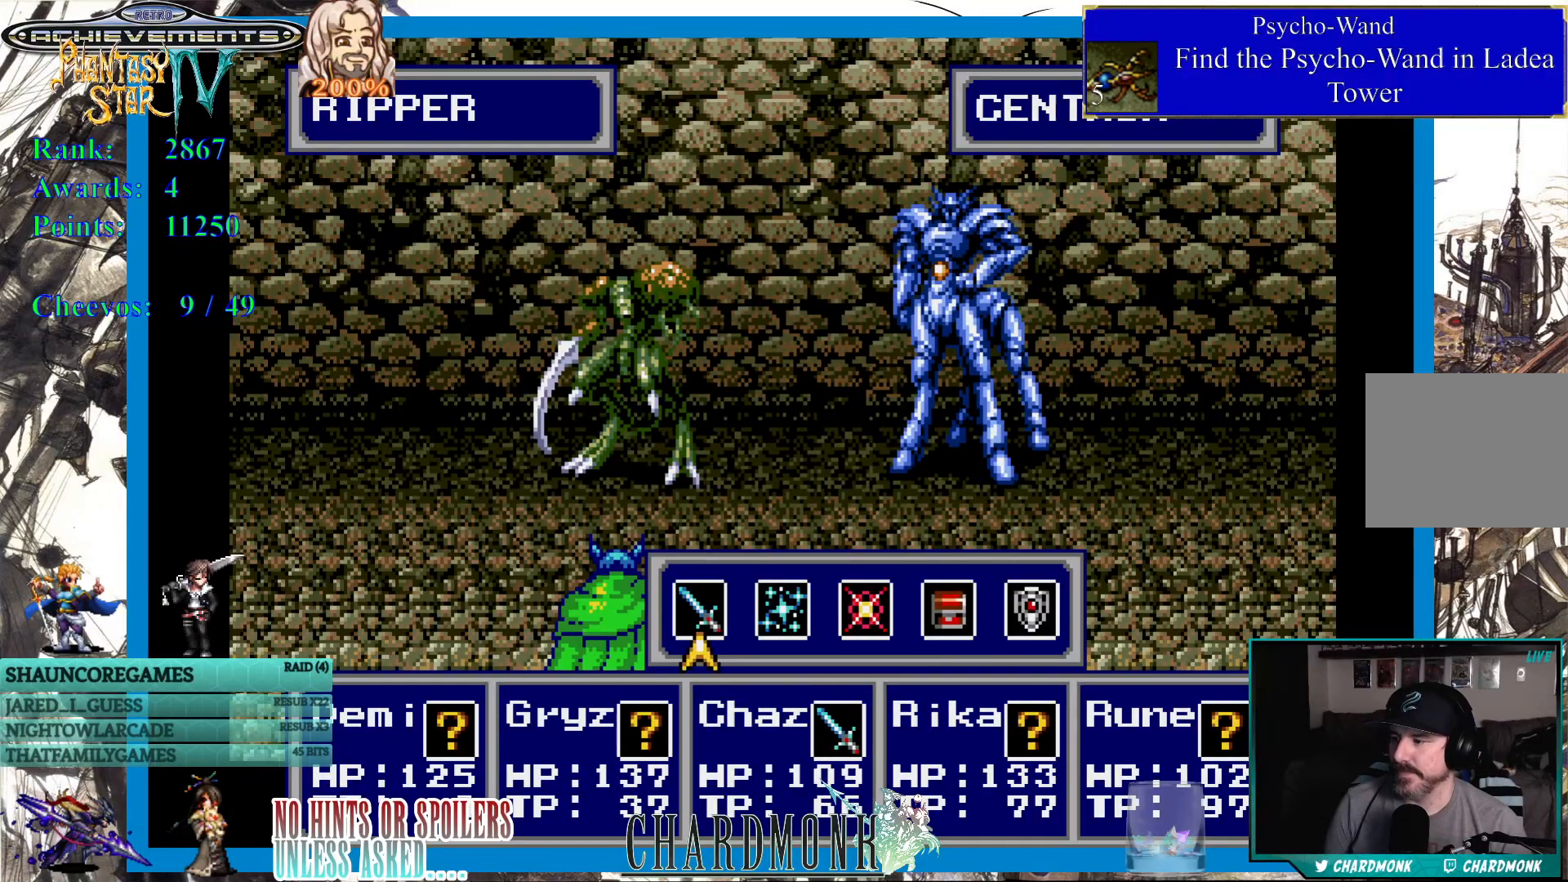
{"buttons": ["DPAD_RIGHT"], "left_stick": "center", "right_stick": "center", "events": [[183, "CIRCLE", "down"], [267, "CIRCLE", "up"], [433, "DPAD_RIGHT", "down"]]}
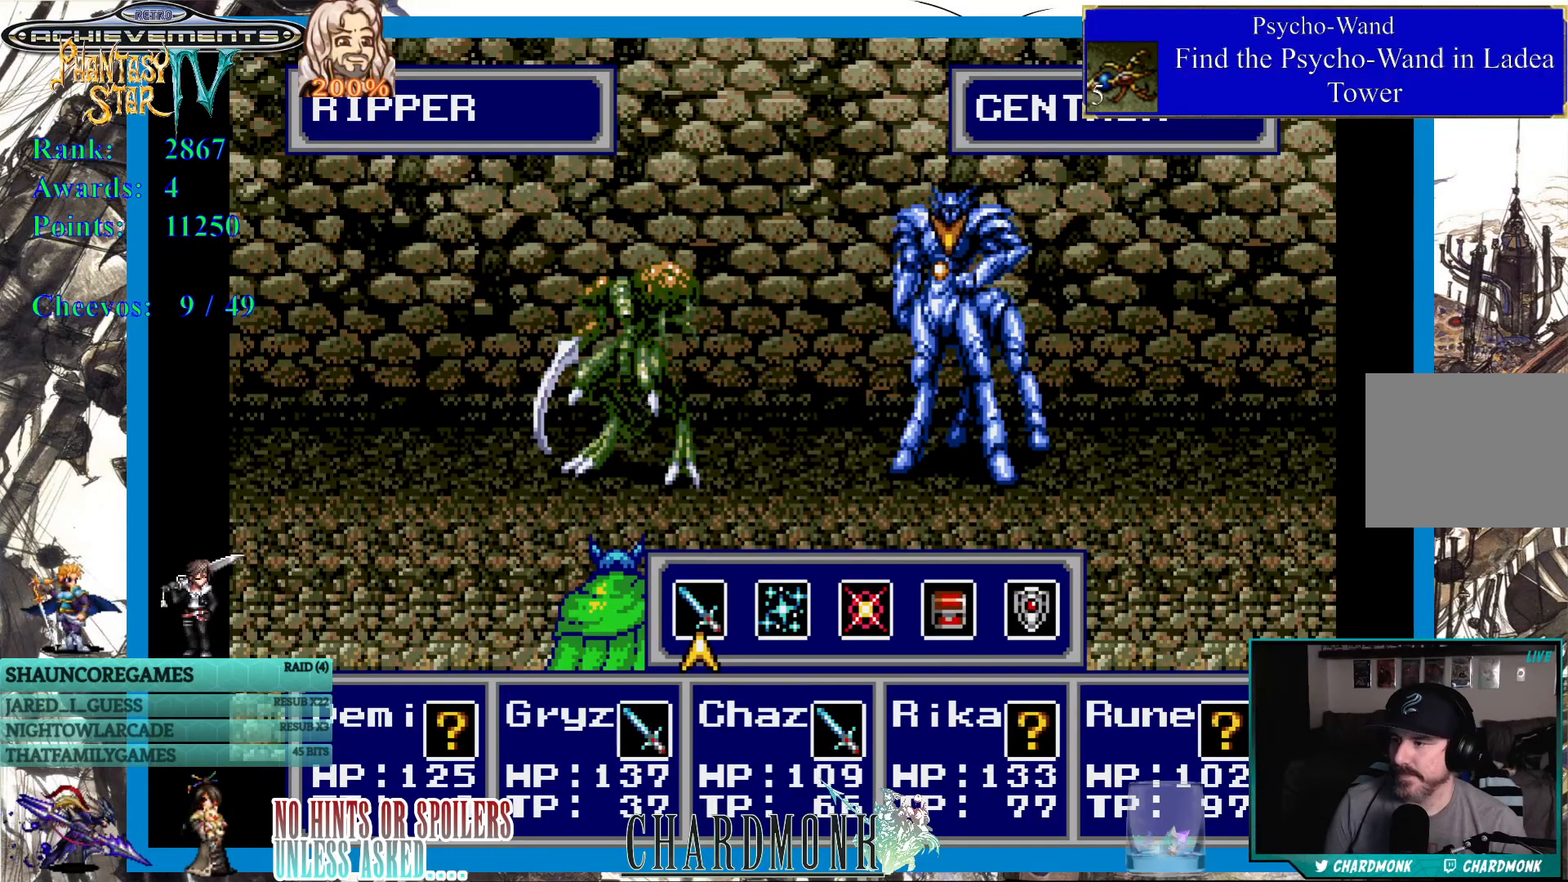
{"buttons": [], "left_stick": "center", "right_stick": "center", "events": [[50, "DPAD_RIGHT", "up"], [100, "CIRCLE", "down"], [200, "CIRCLE", "up"]]}
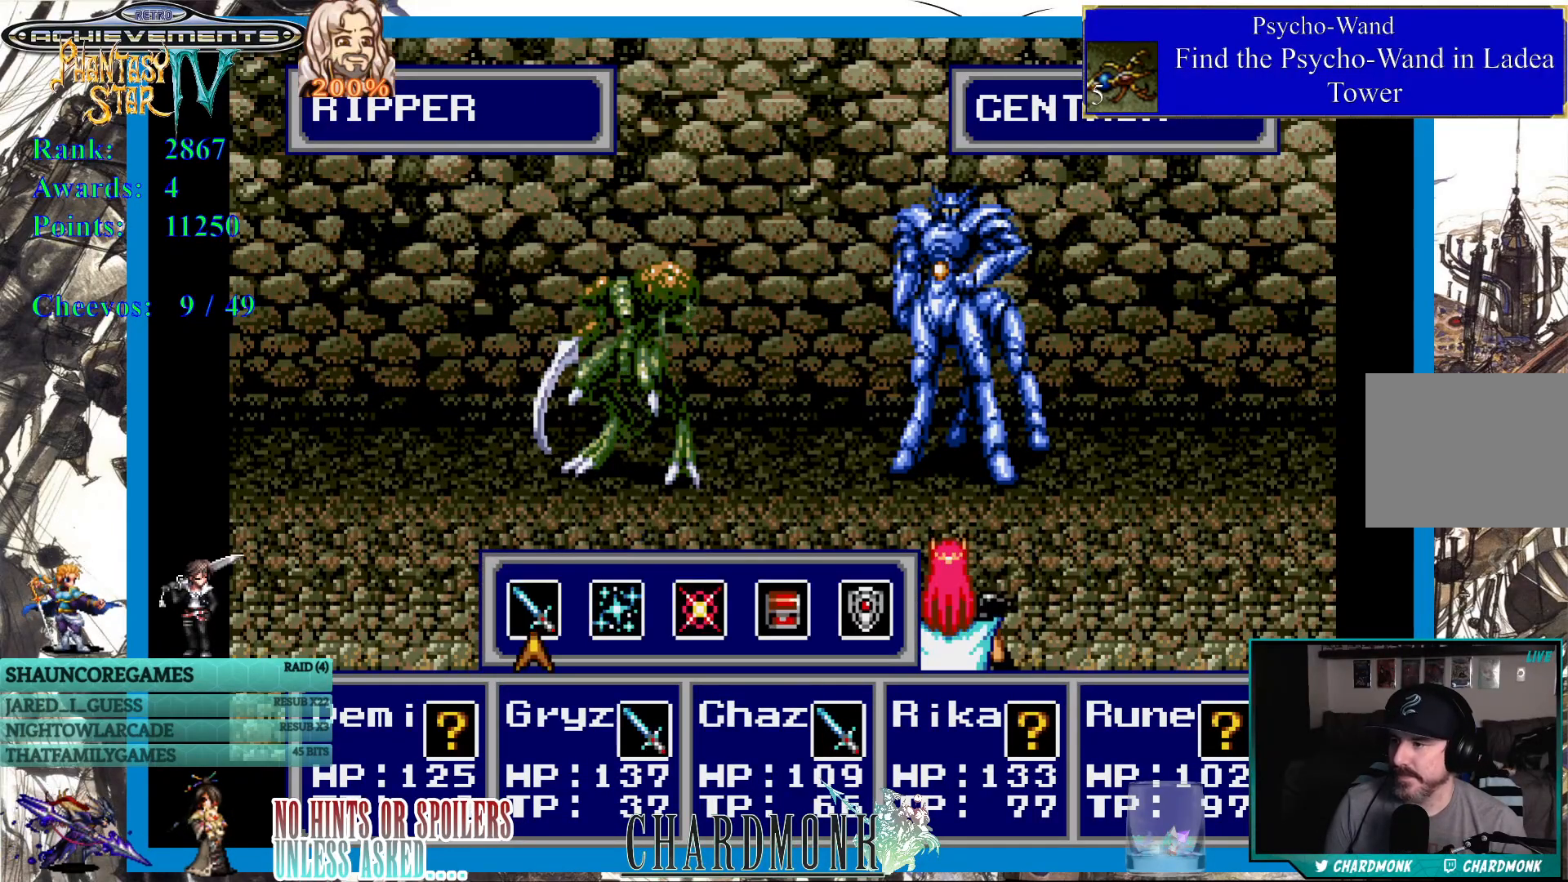
{"buttons": ["CIRCLE"], "left_stick": "center", "right_stick": "center", "events": [[267, "CIRCLE", "down"], [367, "CIRCLE", "up"], [450, "CIRCLE", "down"]]}
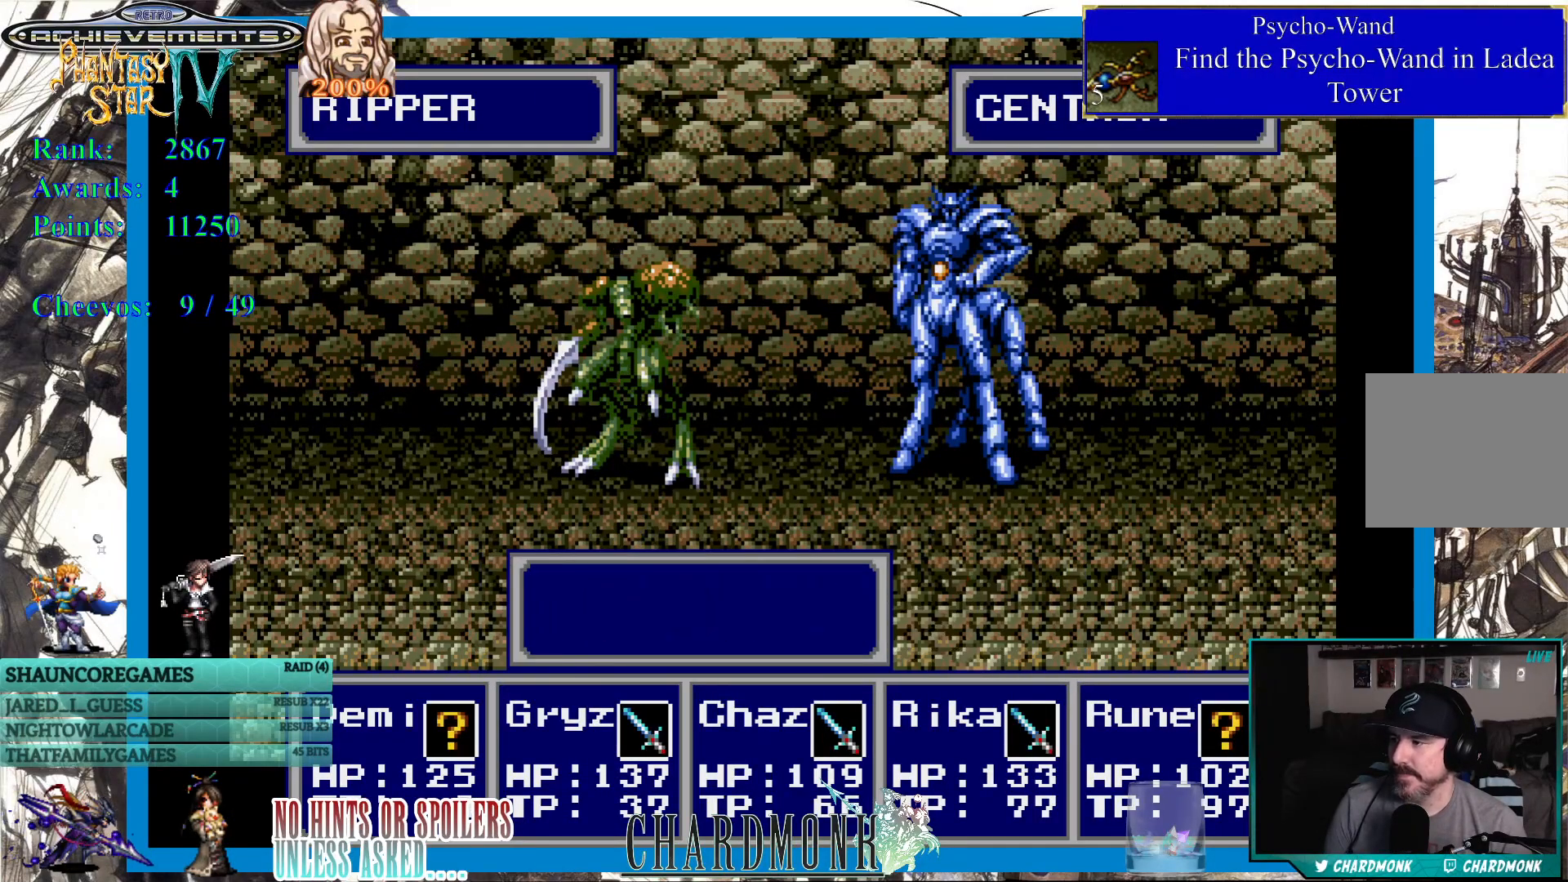
{"buttons": ["CIRCLE"], "left_stick": "center", "right_stick": "center", "events": [[50, "CIRCLE", "up"], [417, "CIRCLE", "down"]]}
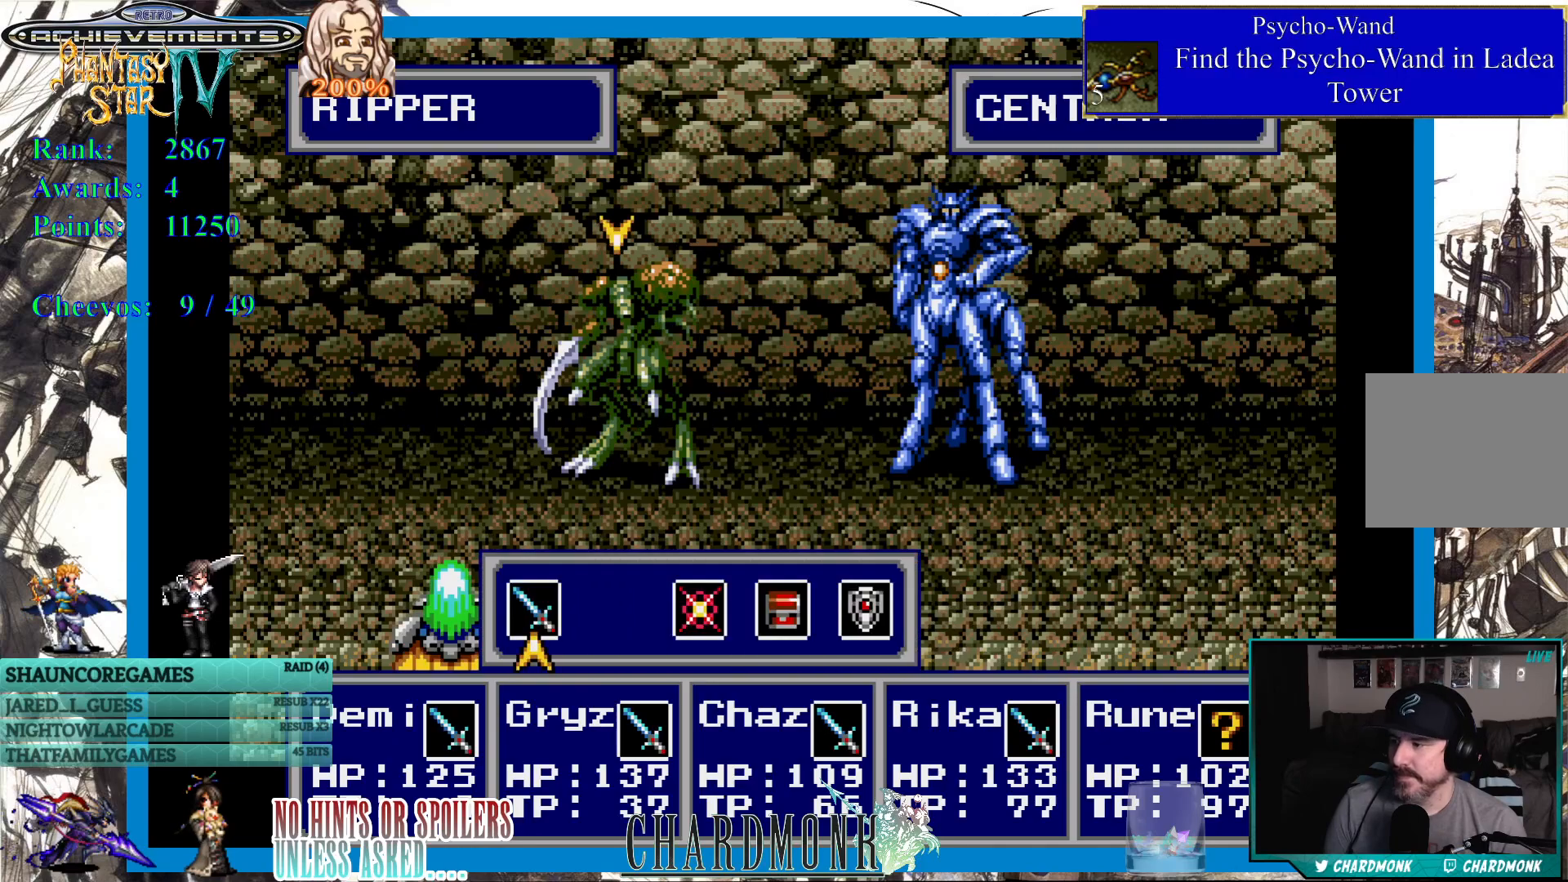
{"buttons": [], "left_stick": "center", "right_stick": "center", "events": [[17, "CIRCLE", "up"], [117, "DPAD_RIGHT", "down"], [233, "DPAD_RIGHT", "up"], [283, "CIRCLE", "down"], [383, "CIRCLE", "up"]]}
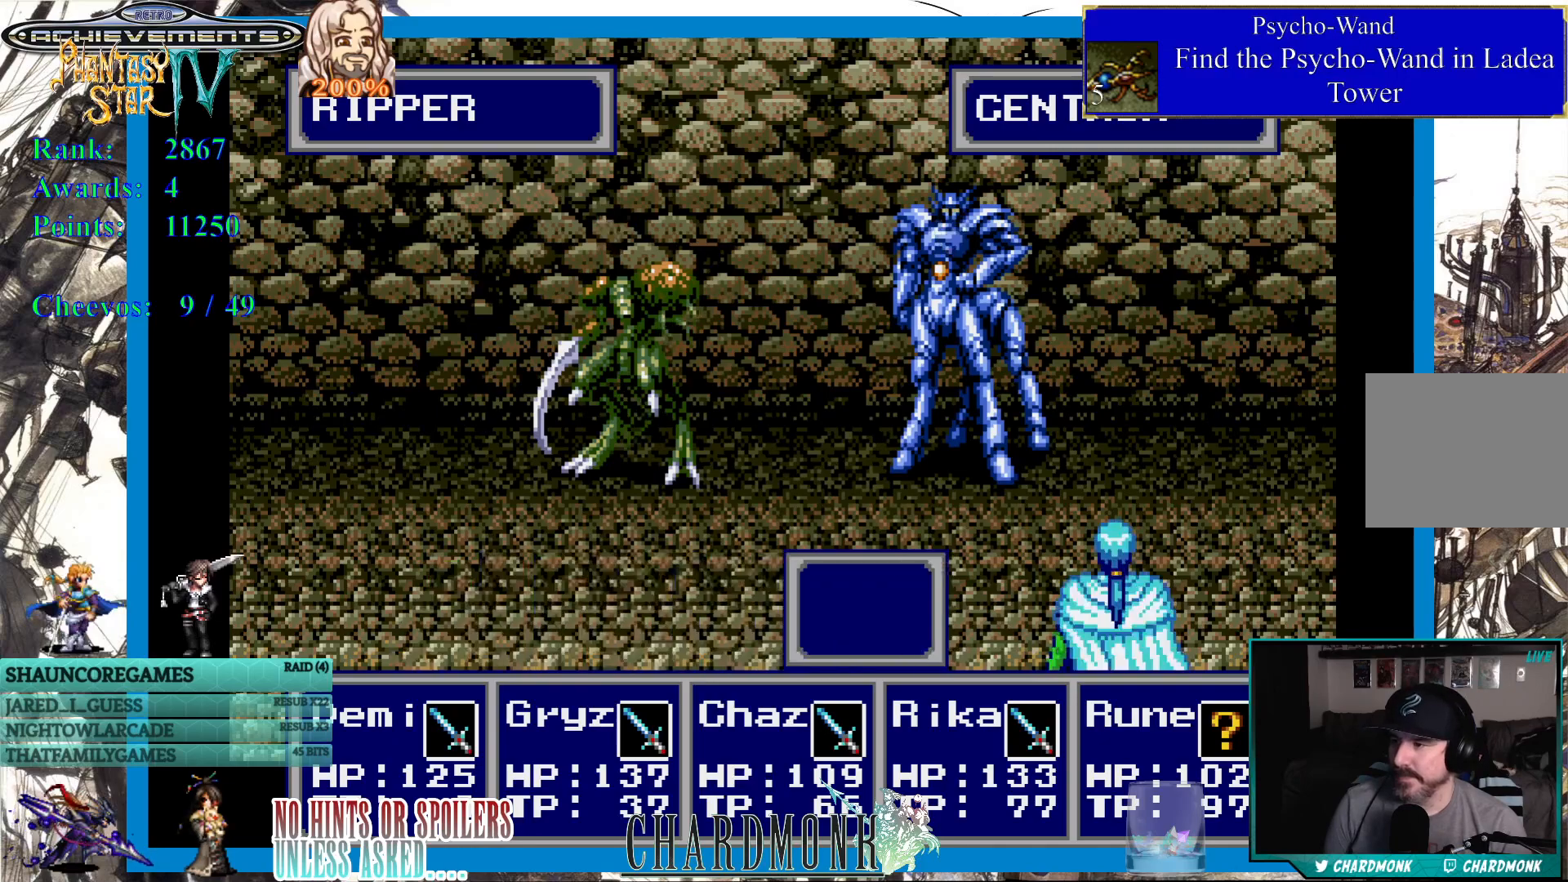
{"buttons": [], "left_stick": "center", "right_stick": "center", "events": [[417, "CIRCLE", "down"], [500, "CIRCLE", "up"]]}
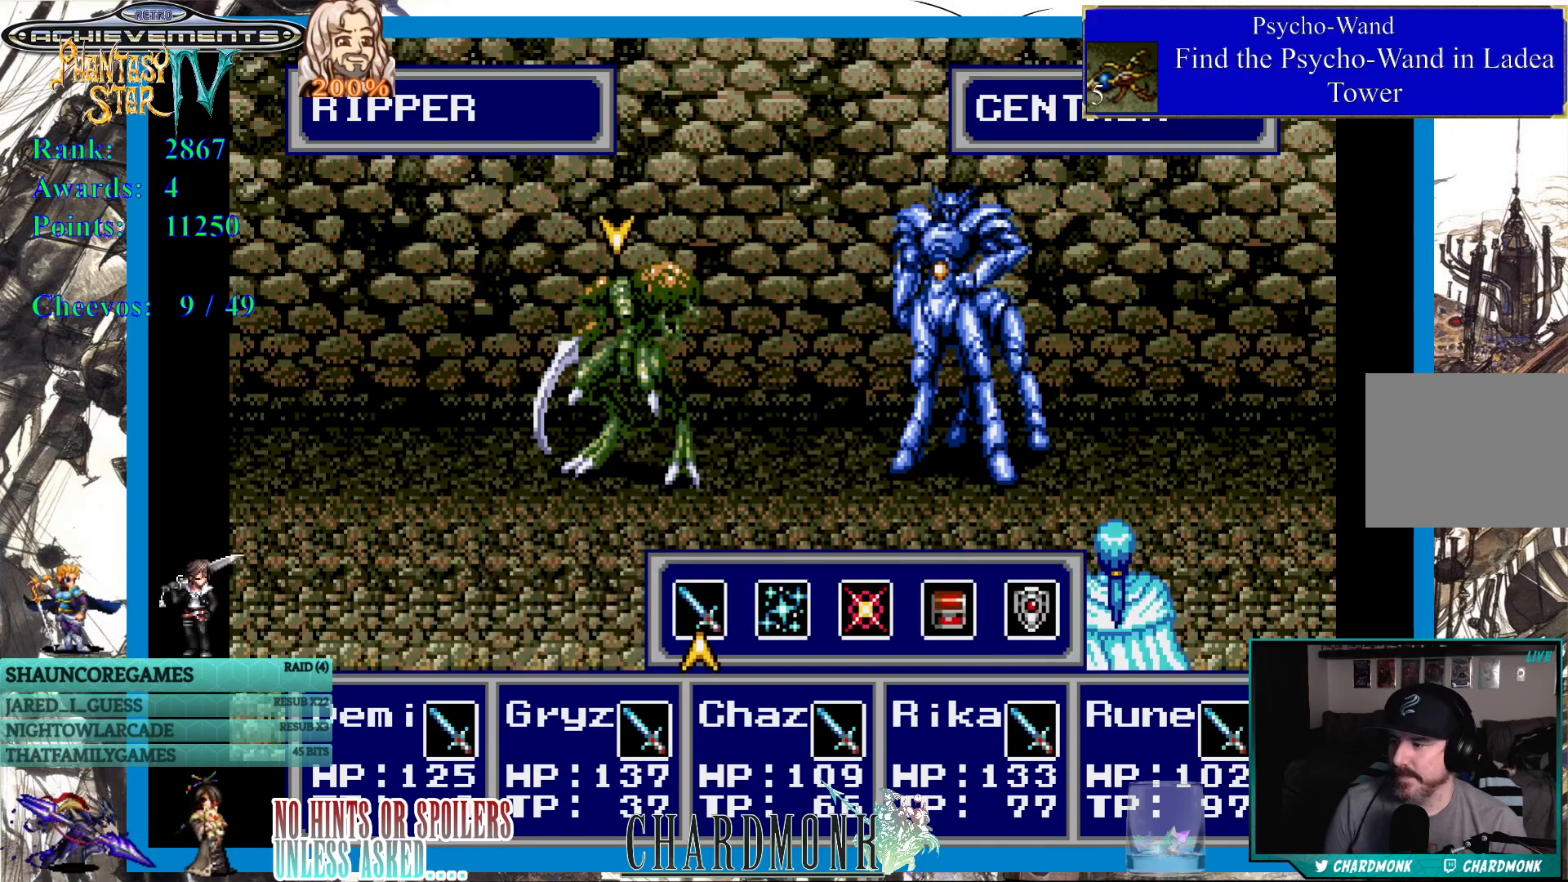
{"buttons": [], "left_stick": "center", "right_stick": "center", "events": [[183, "CROSS", "down"], [283, "CROSS", "up"], [383, "DPAD_RIGHT", "down"], [483, "DPAD_RIGHT", "up"]]}
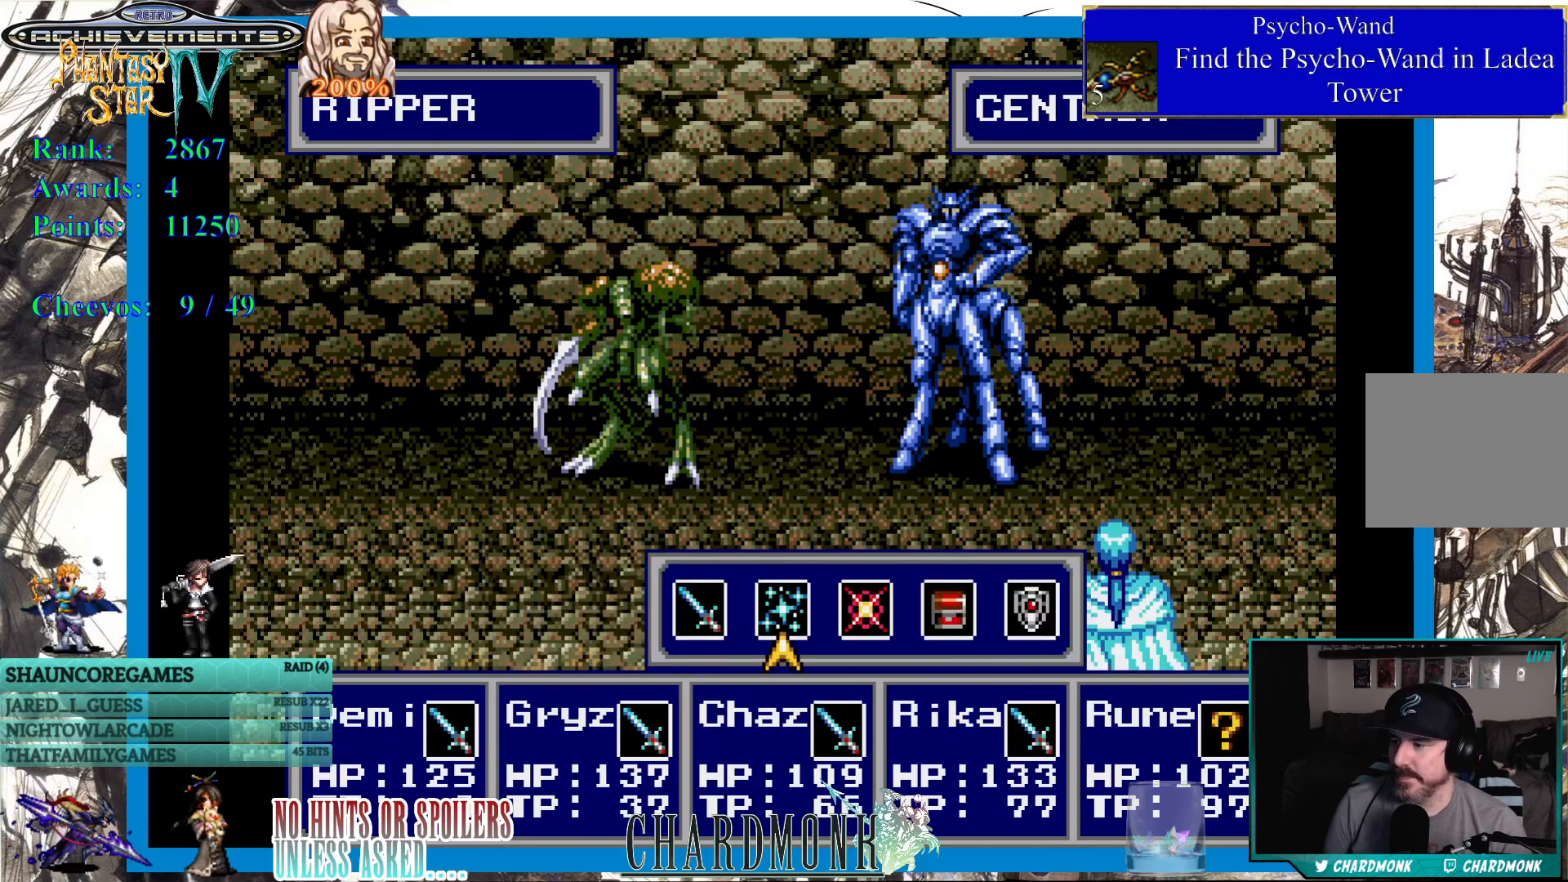
{"buttons": [], "left_stick": "center", "right_stick": "center", "events": [[67, "CIRCLE", "down"], [167, "CIRCLE", "up"], [333, "DPAD_DOWN", "down"], [417, "DPAD_DOWN", "up"]]}
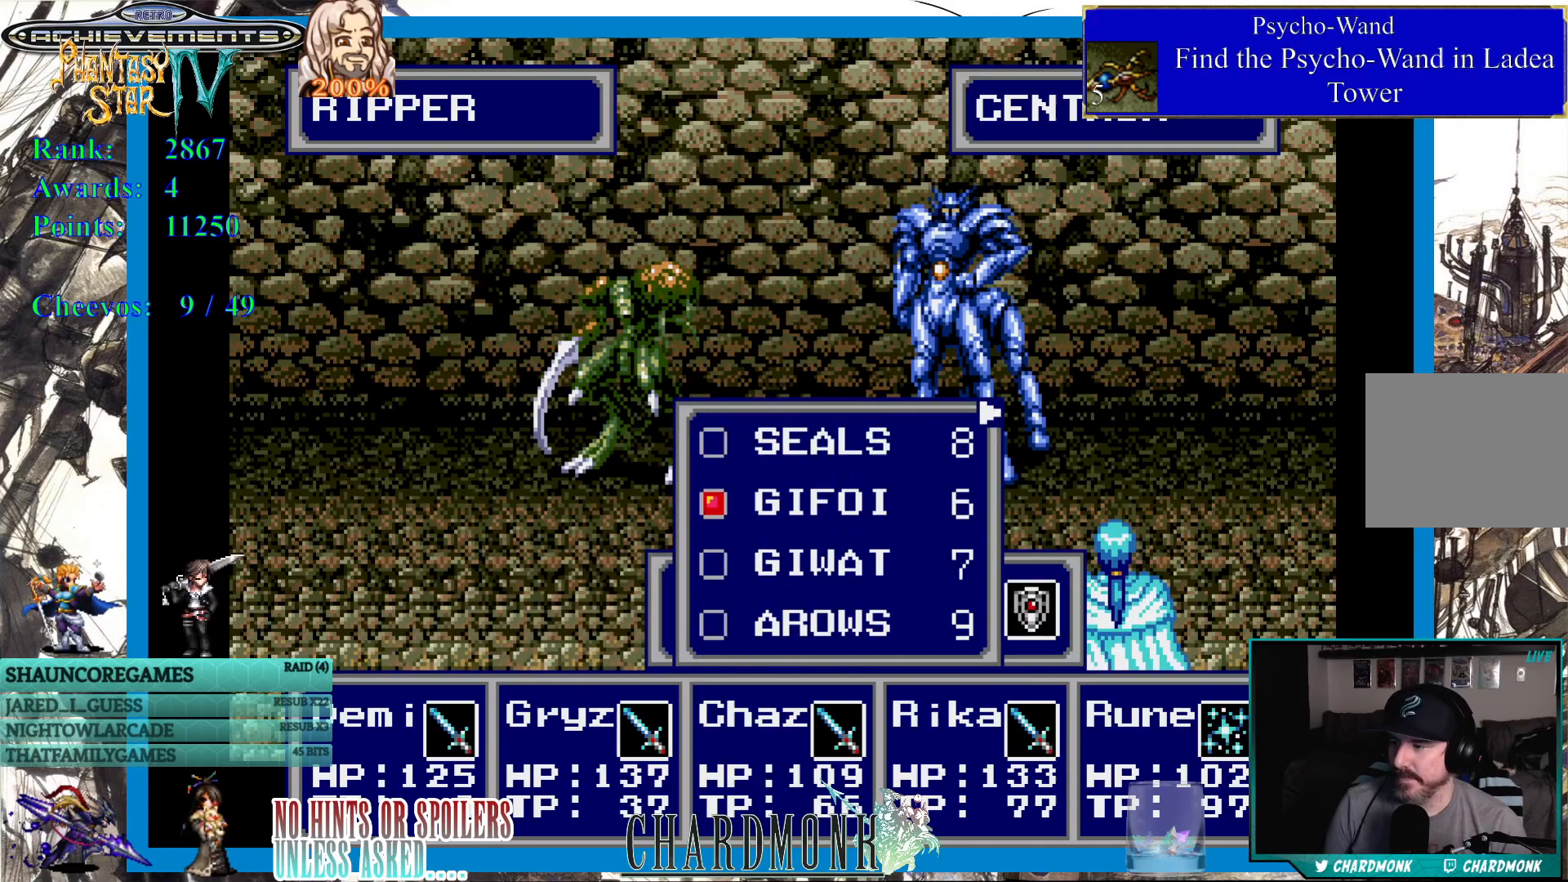
{"buttons": [], "left_stick": "center", "right_stick": "center", "events": [[217, "DPAD_DOWN", "down"], [300, "DPAD_DOWN", "up"]]}
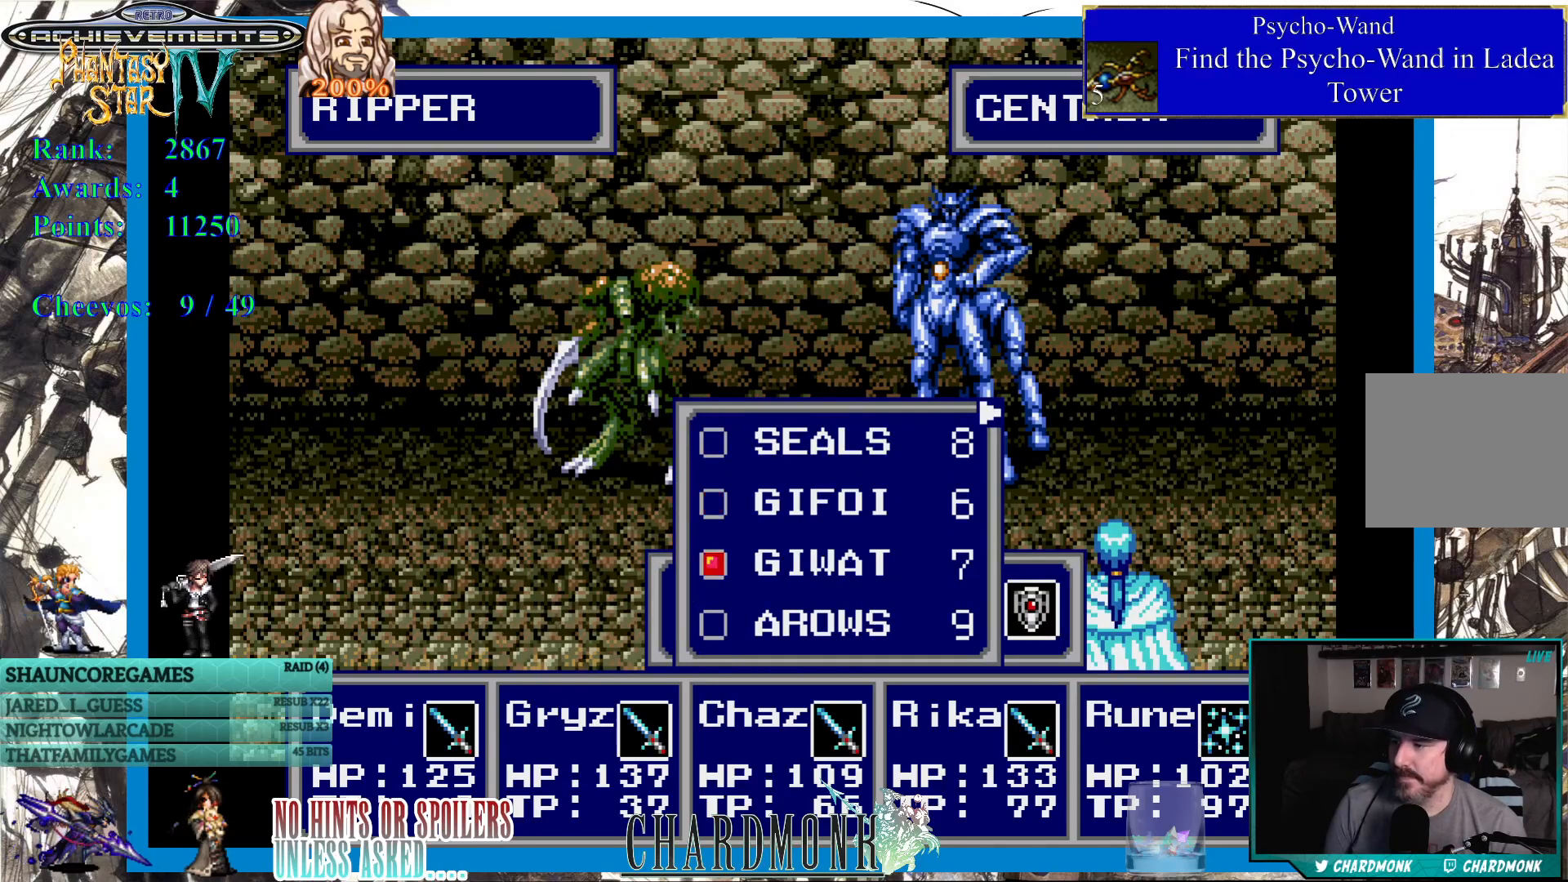
{"buttons": ["DPAD_RIGHT"], "left_stick": "center", "right_stick": "center", "events": [[217, "CIRCLE", "down"], [300, "CIRCLE", "up"], [500, "DPAD_RIGHT", "down"]]}
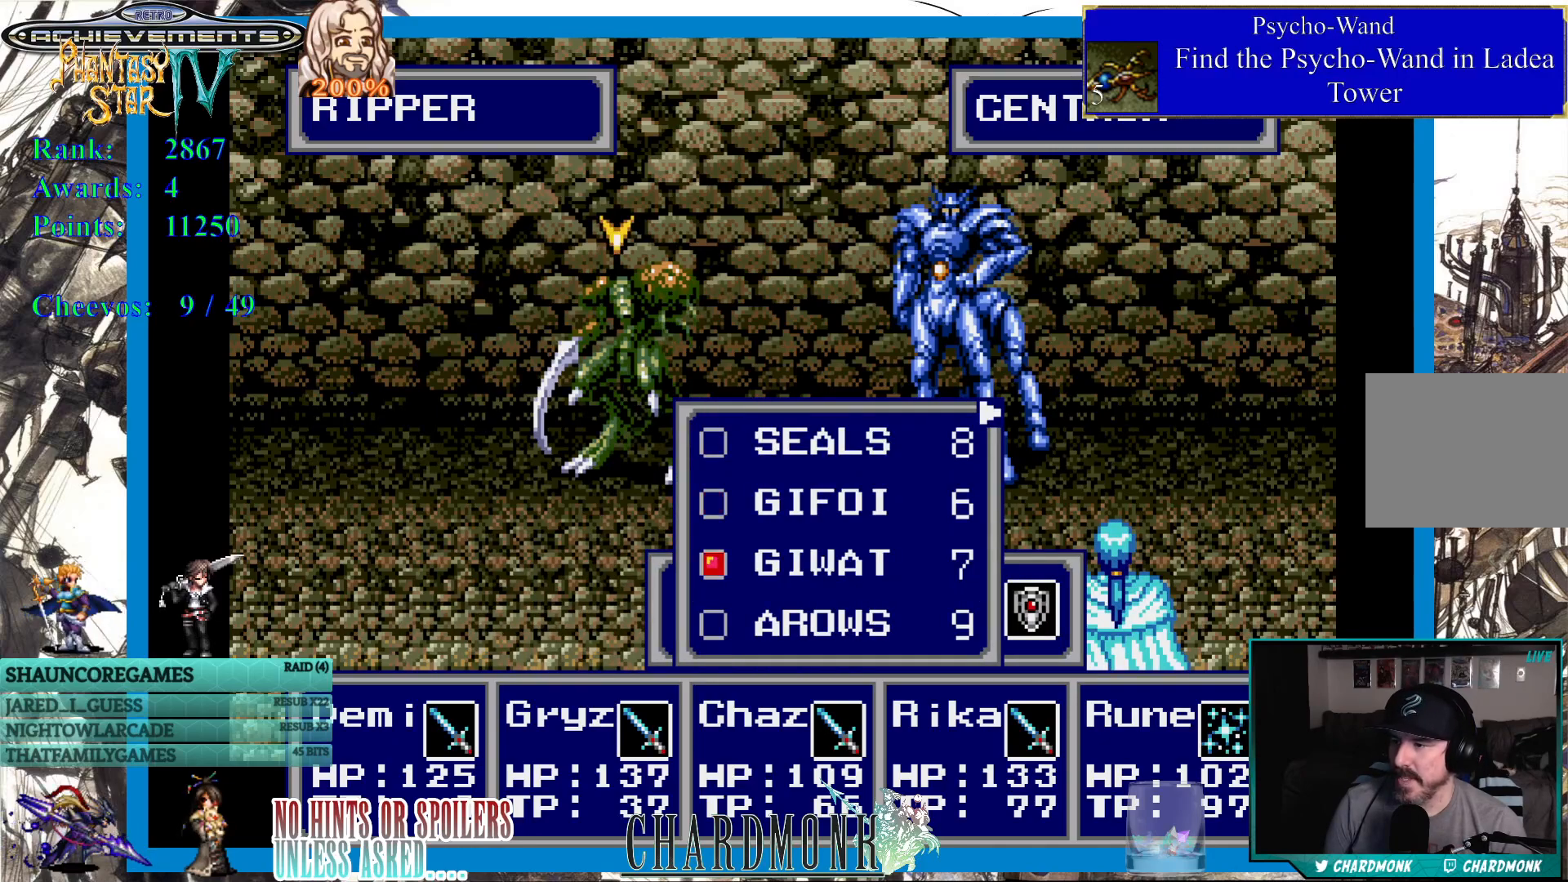
{"buttons": [], "left_stick": "center", "right_stick": "center", "events": [[117, "DPAD_RIGHT", "up"], [217, "CIRCLE", "down"], [300, "CIRCLE", "up"]]}